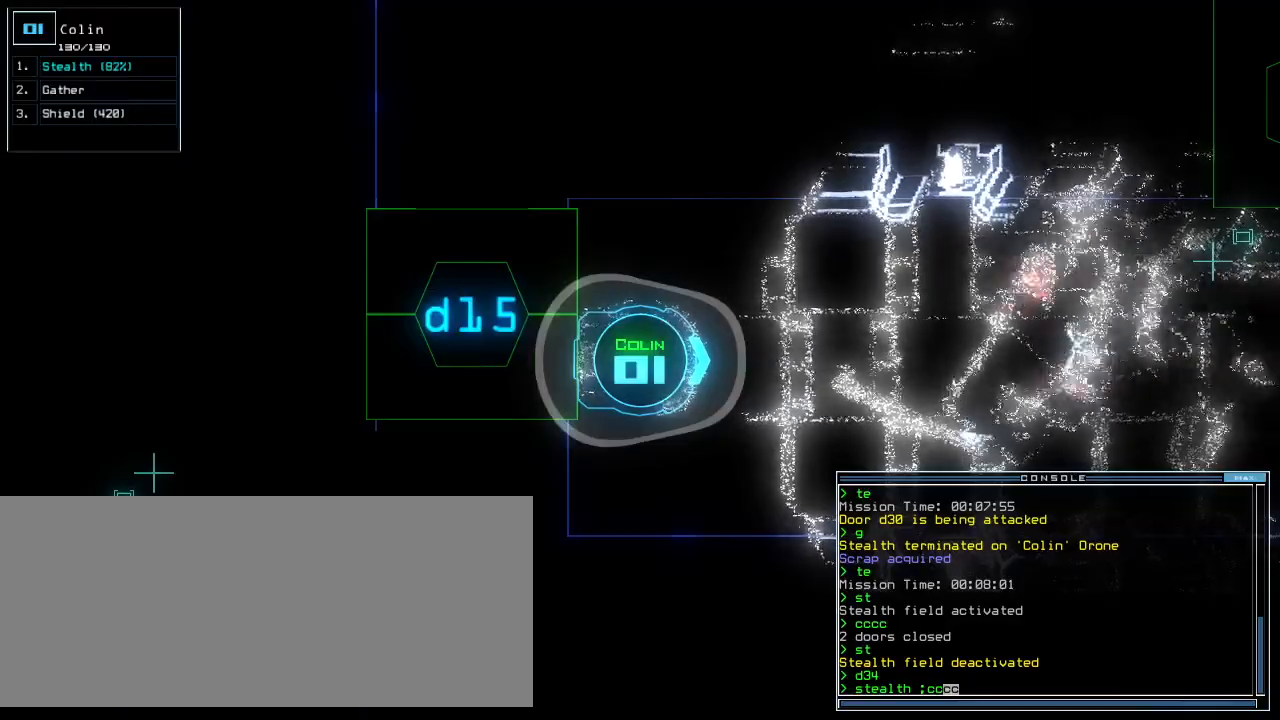
Gameplay with keyboard; each line is a JSON object with the keys held at the frame after it. "events" lists presses ("down") and releases ("up") of ".", "0", "1", "2", "3", "4", "5", "6", "7", "8", "9", "a", "b", "backspace", "c", "caps_lock", "comma", "ctrl_l", "ctrl_r", "d", "down", "e", "equals", "escape", "f", "f11", "g", "h", "i", "j", "k", "l", "left", "m", "minus", "n", "o", "p", "q", "quote", "r", "return", "right", "s", "semicolon", "shift_l", "shift_r", "space", "t", "tab", "tilde", "u", "up", "v", "w", "x", "y" and "z" between this image and that frame as [ms after this image, input, new state], when the widget could be followed in between. No other keys are recorded. Mouse input is not recorded.
{"keys": ["up"], "events": [[120, "return", "down"], [180, "return", "up"], [420, "up", "down"]]}
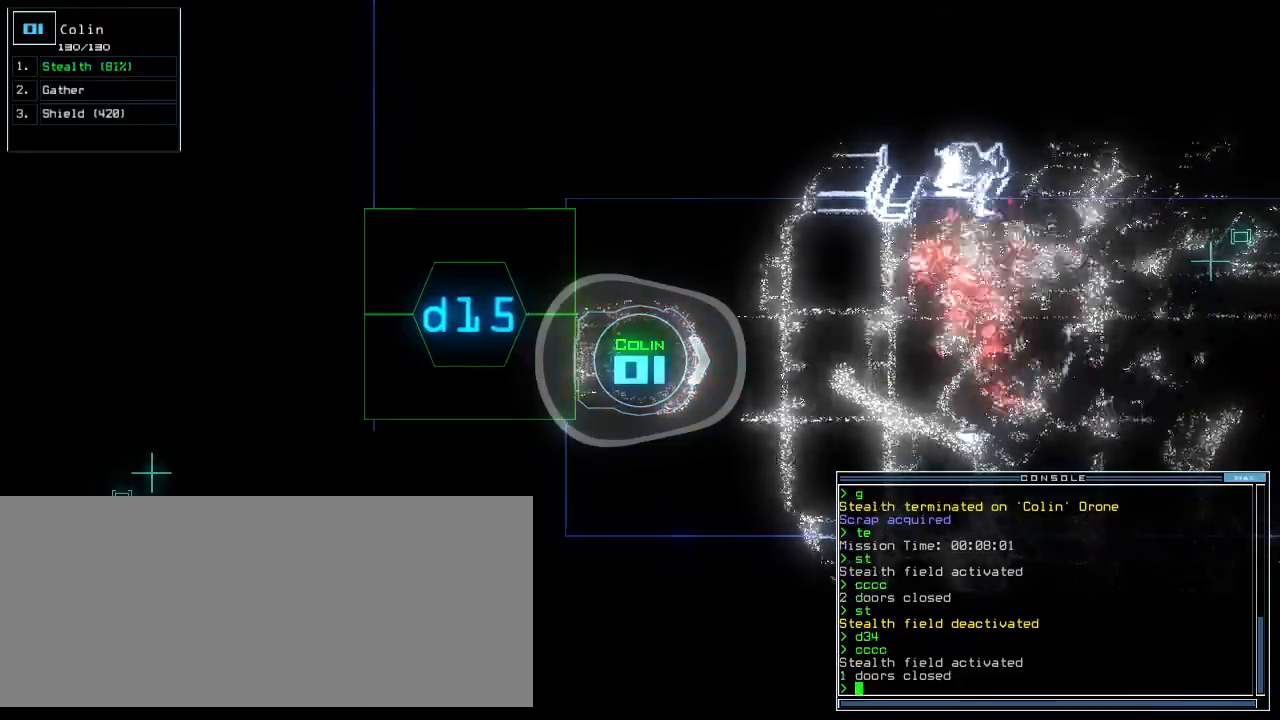
{"keys": ["up"], "events": [[20, "right", "down"], [140, "right", "up"], [300, "right", "down"], [420, "right", "up"]]}
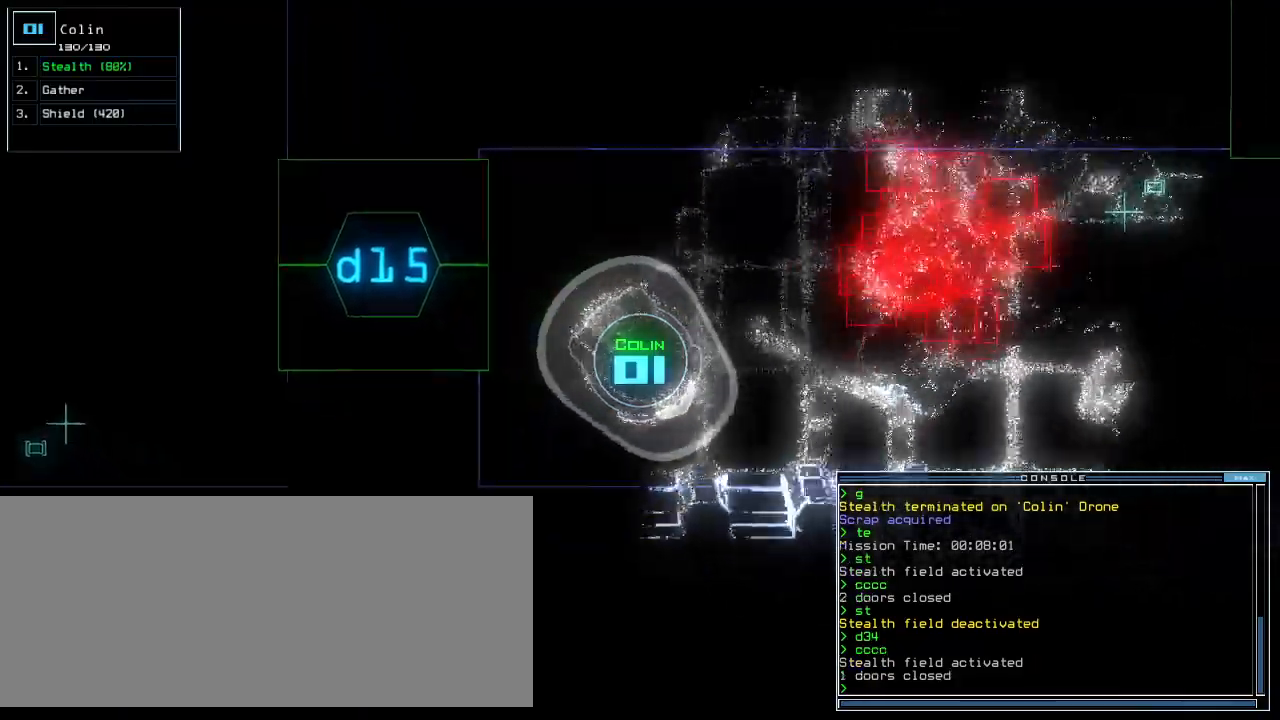
{"keys": ["up"], "events": [[40, "left", "down"], [160, "left", "up"], [260, "left", "down"], [440, "left", "up"]]}
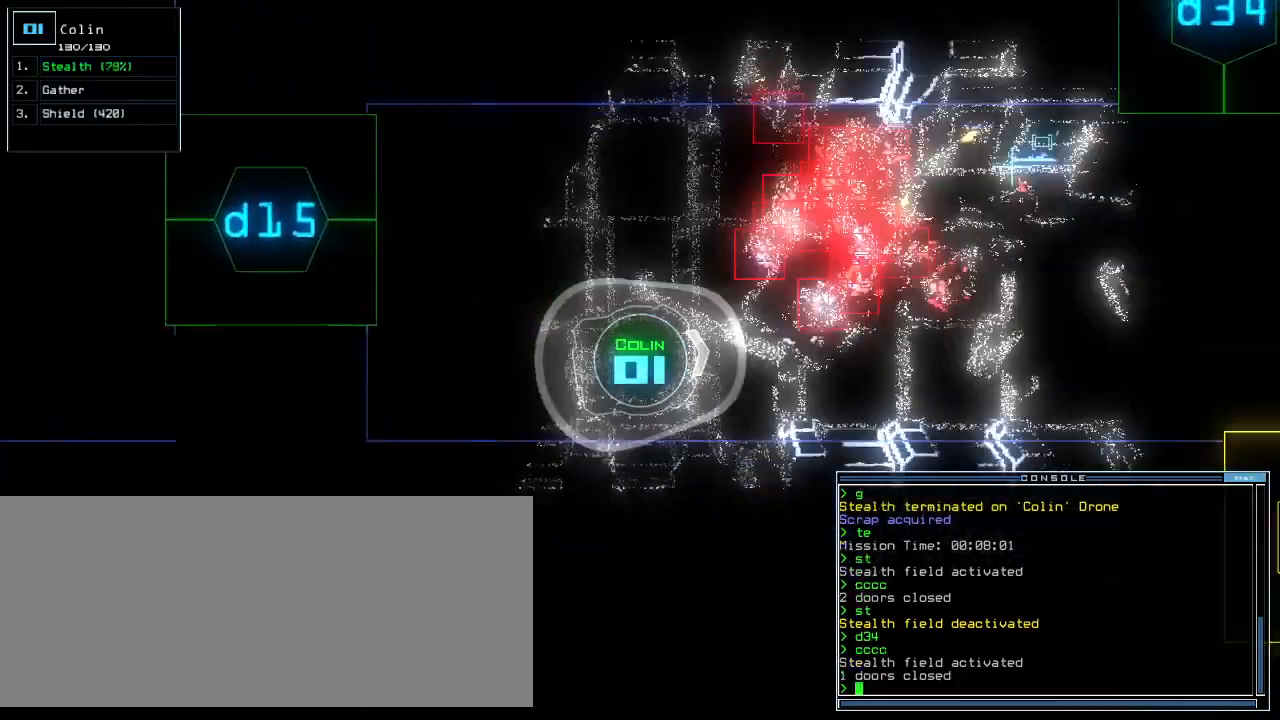
{"keys": ["up"], "events": [[80, "right", "down"], [140, "right", "up"], [300, "right", "down"], [380, "right", "up"]]}
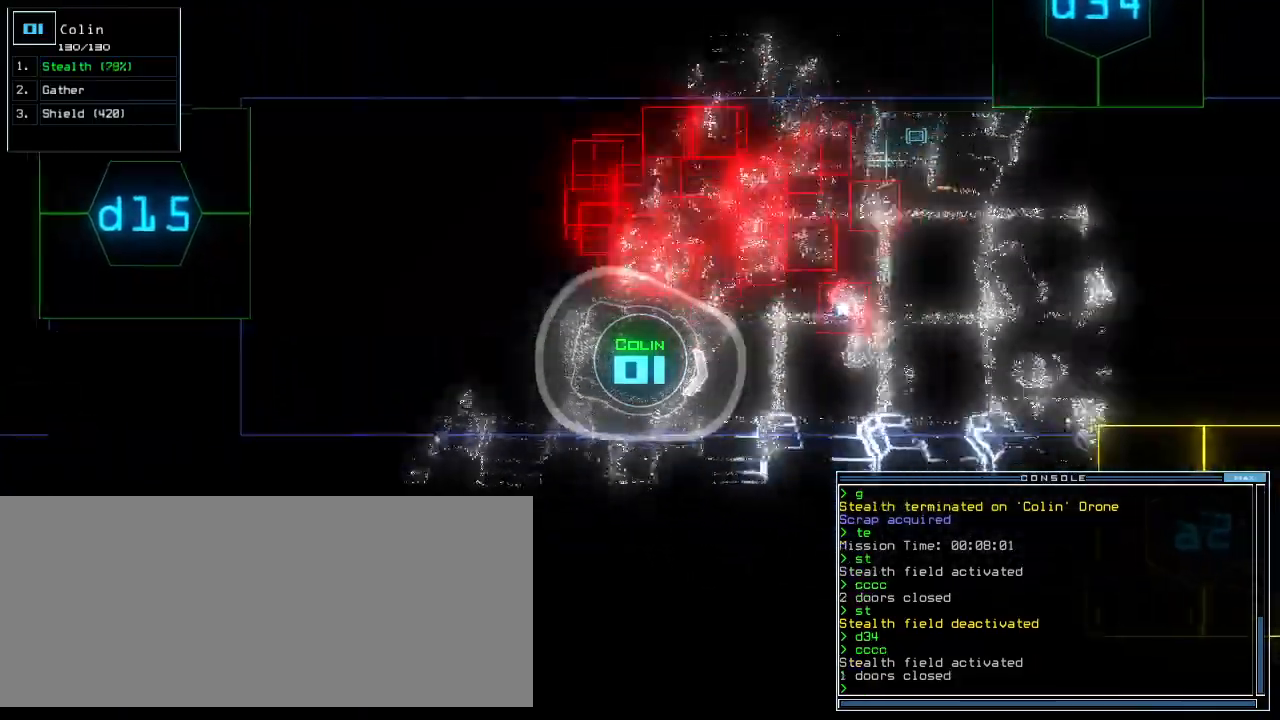
{"keys": ["up"], "events": [[200, "left", "down"], [260, "left", "up"]]}
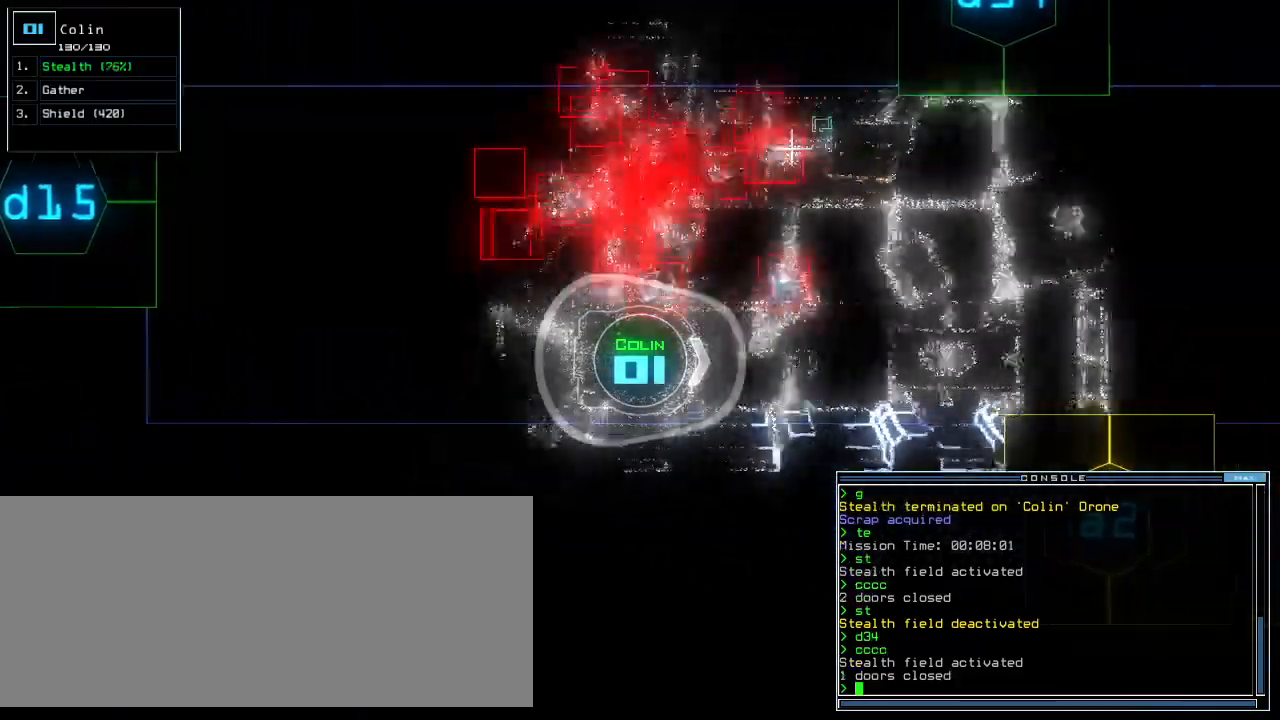
{"keys": ["up"], "events": []}
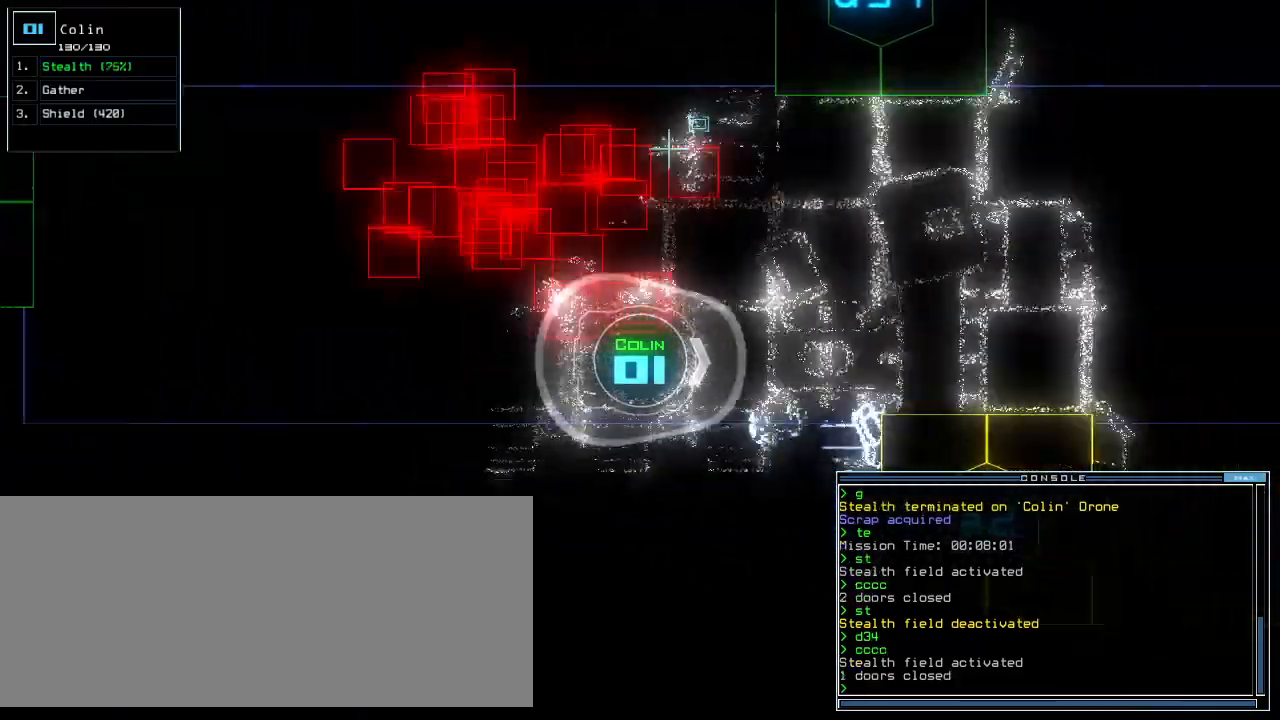
{"keys": ["up"], "events": [[360, "d", "down"], [360, "left", "down"], [440, "d", "up"], [440, "left", "up"]]}
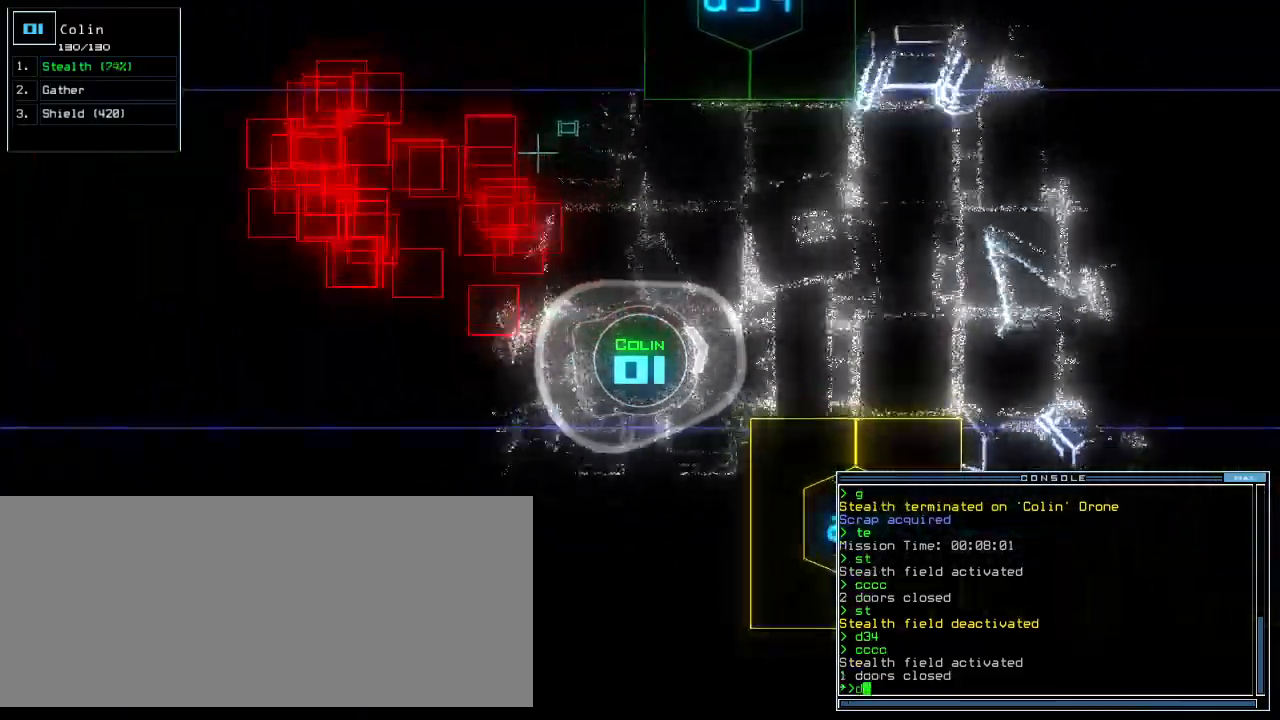
{"keys": ["left", "up"], "events": [[120, "3", "down"], [180, "left", "down"], [200, "3", "up"], [260, "left", "up"], [340, "left", "down"], [380, "4", "down"], [460, "4", "up"]]}
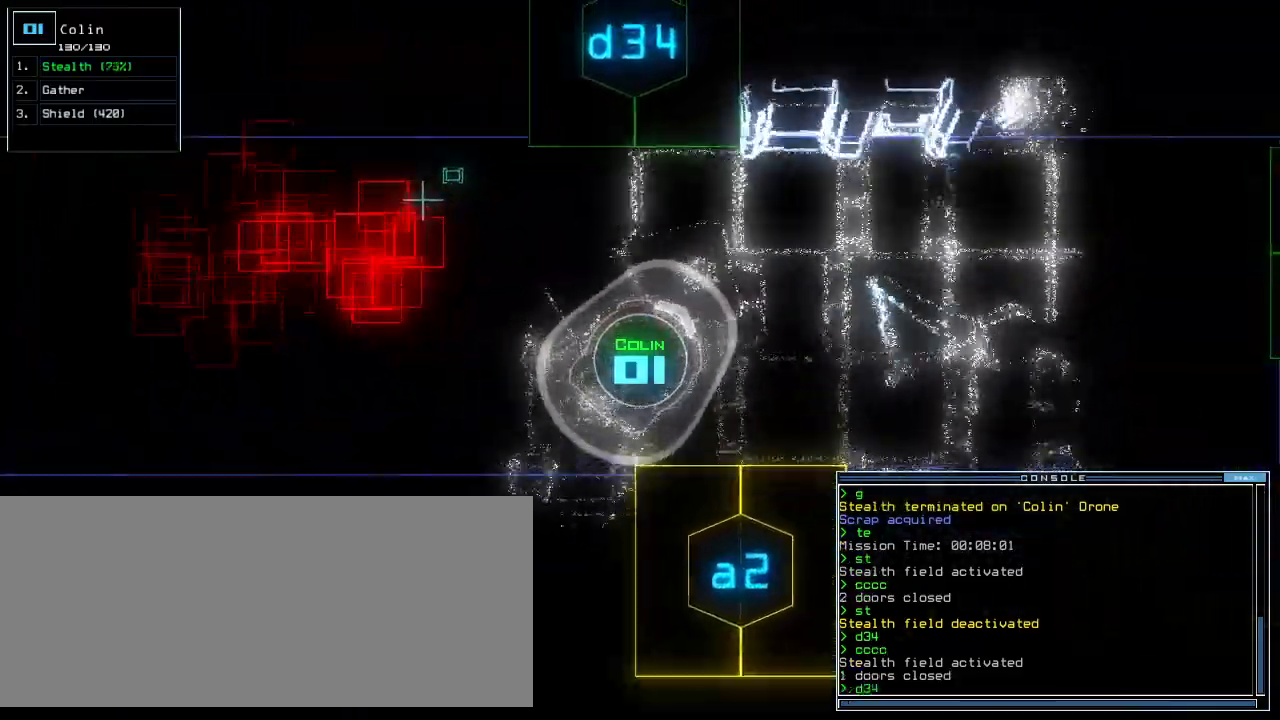
{"keys": ["return", "up"], "events": [[120, "left", "up"], [200, "left", "down"], [280, "left", "up"], [460, "return", "down"]]}
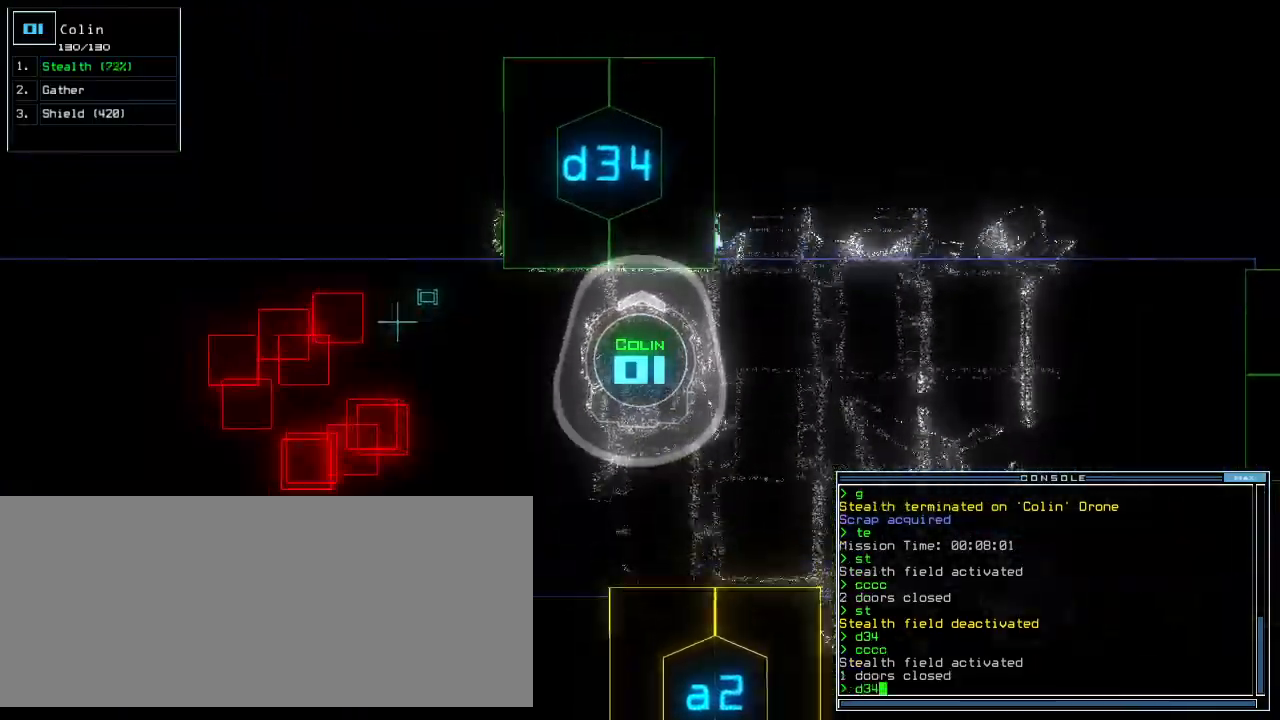
{"keys": ["up"], "events": [[20, "return", "up"]]}
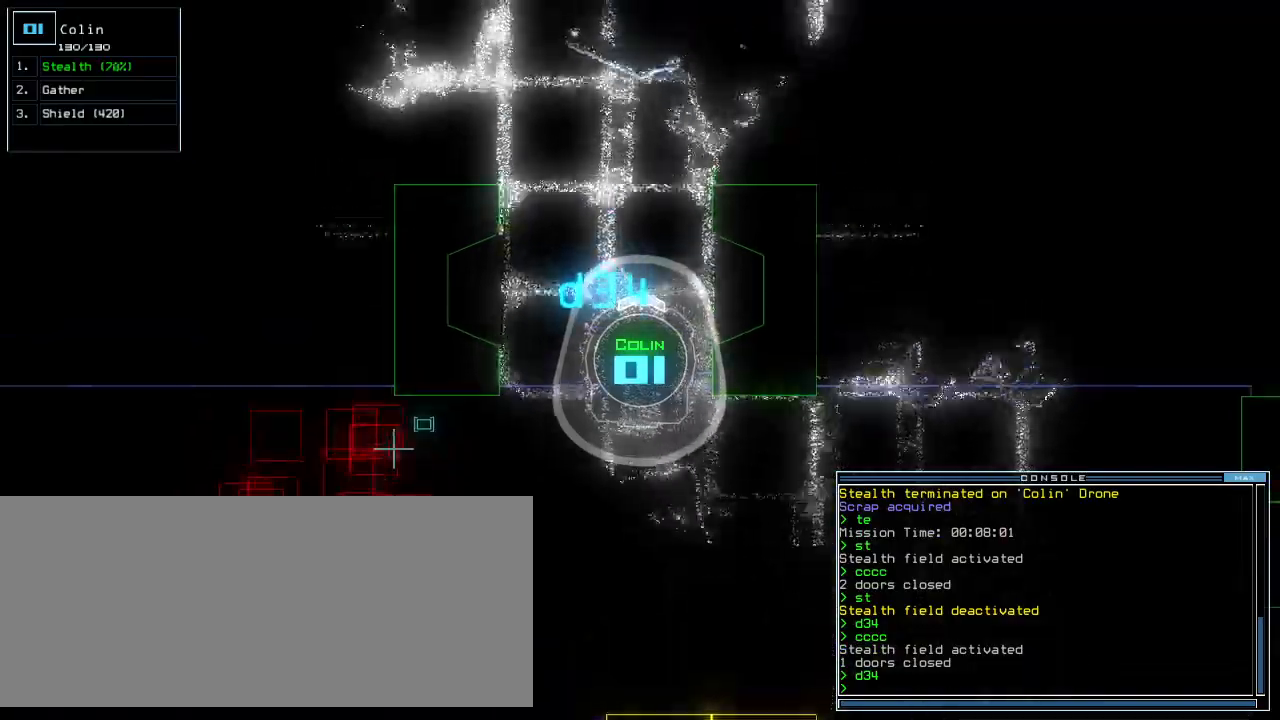
{"keys": ["up"], "events": [[200, "c", "down"], [260, "c", "up"], [300, "c", "down"], [400, "c", "up"]]}
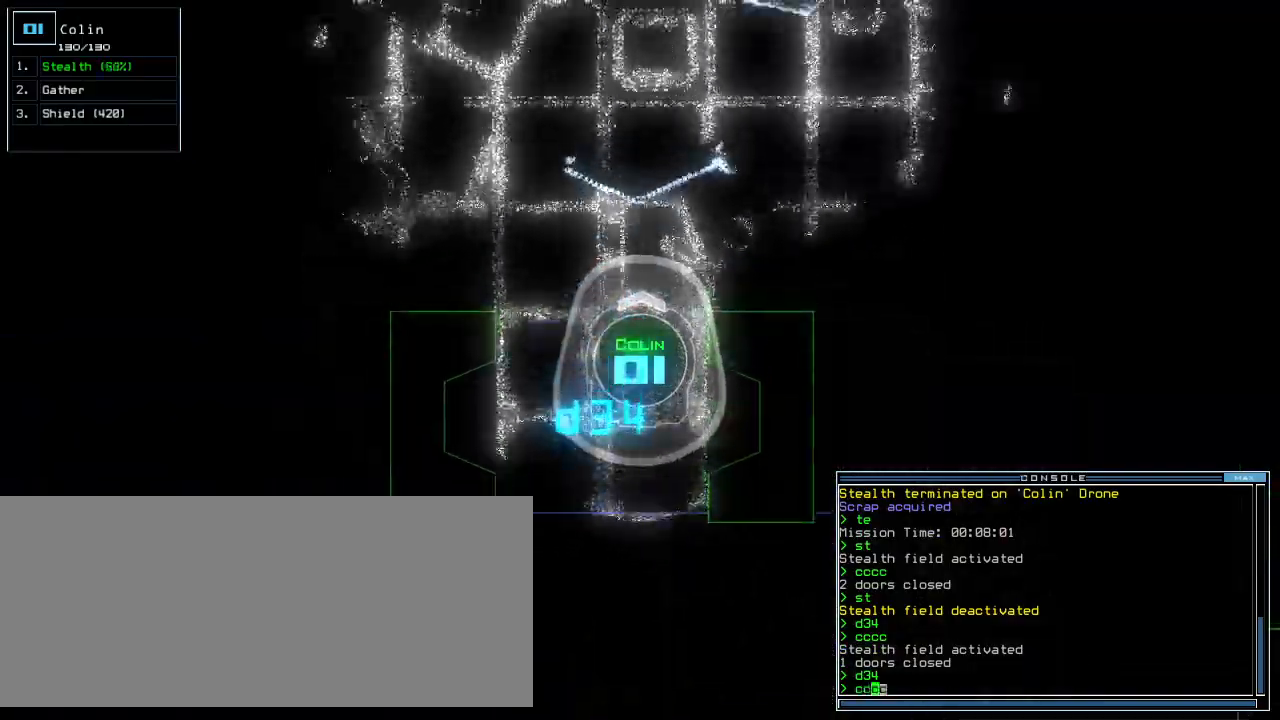
{"keys": ["up"], "events": []}
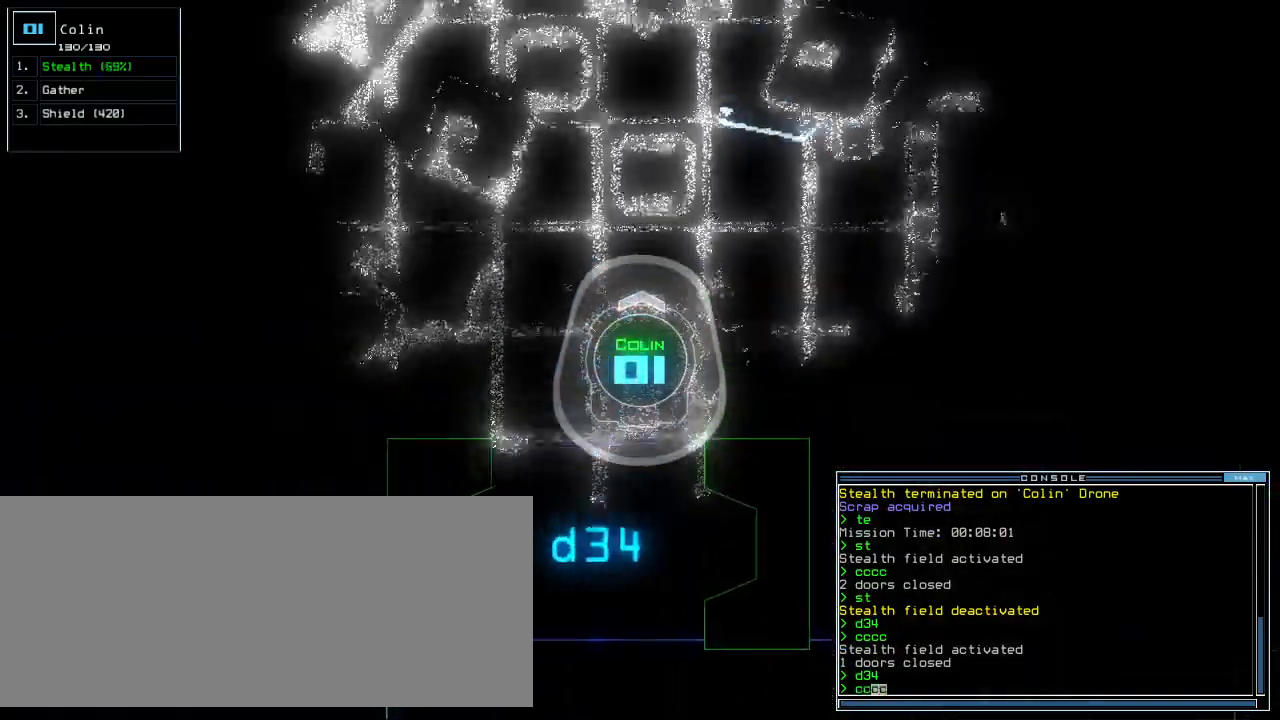
{"keys": ["left", "up"], "events": [[60, "return", "down"], [120, "return", "up"], [180, "left", "down"]]}
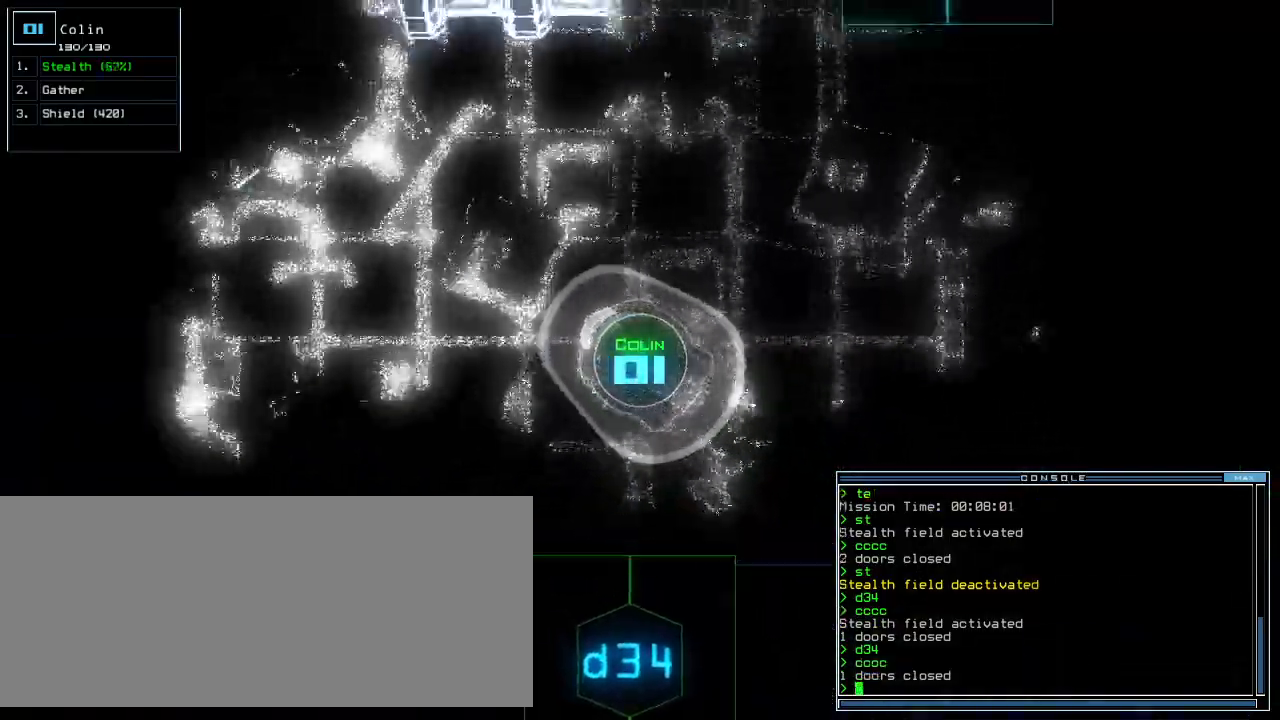
{"keys": ["up"], "events": [[160, "left", "up"], [400, "right", "down"], [460, "right", "up"]]}
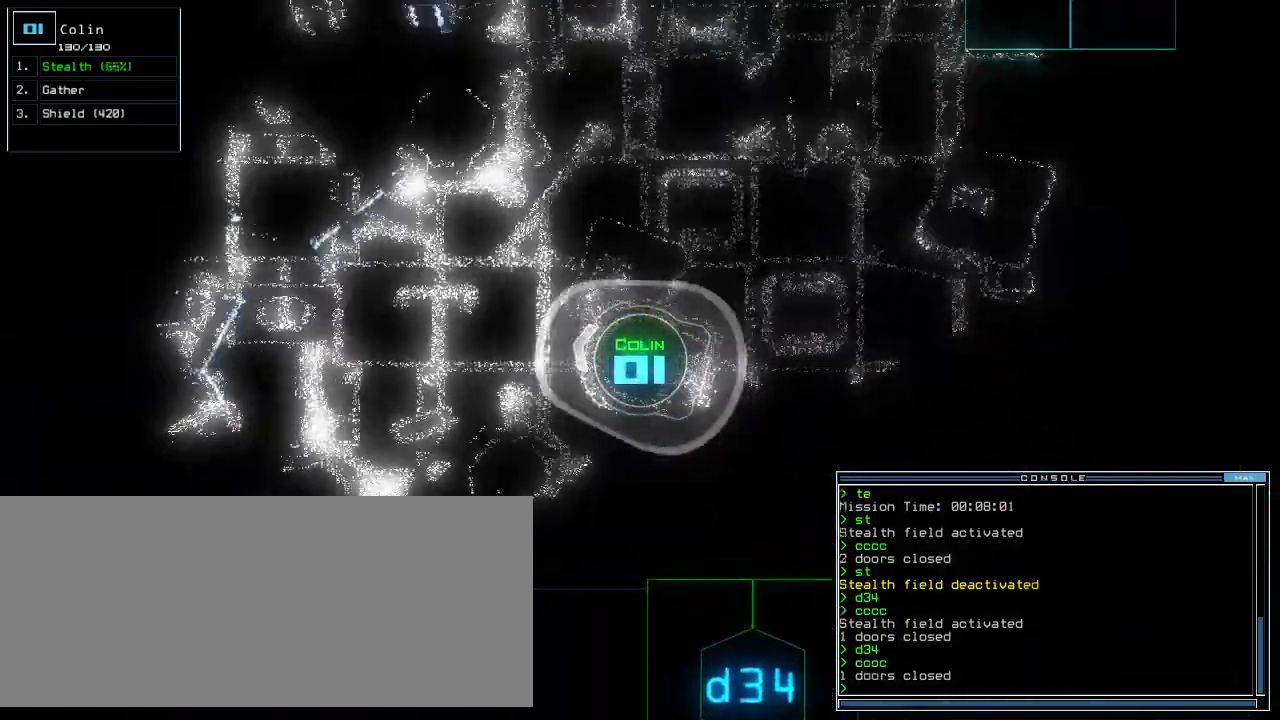
{"keys": ["up"], "events": []}
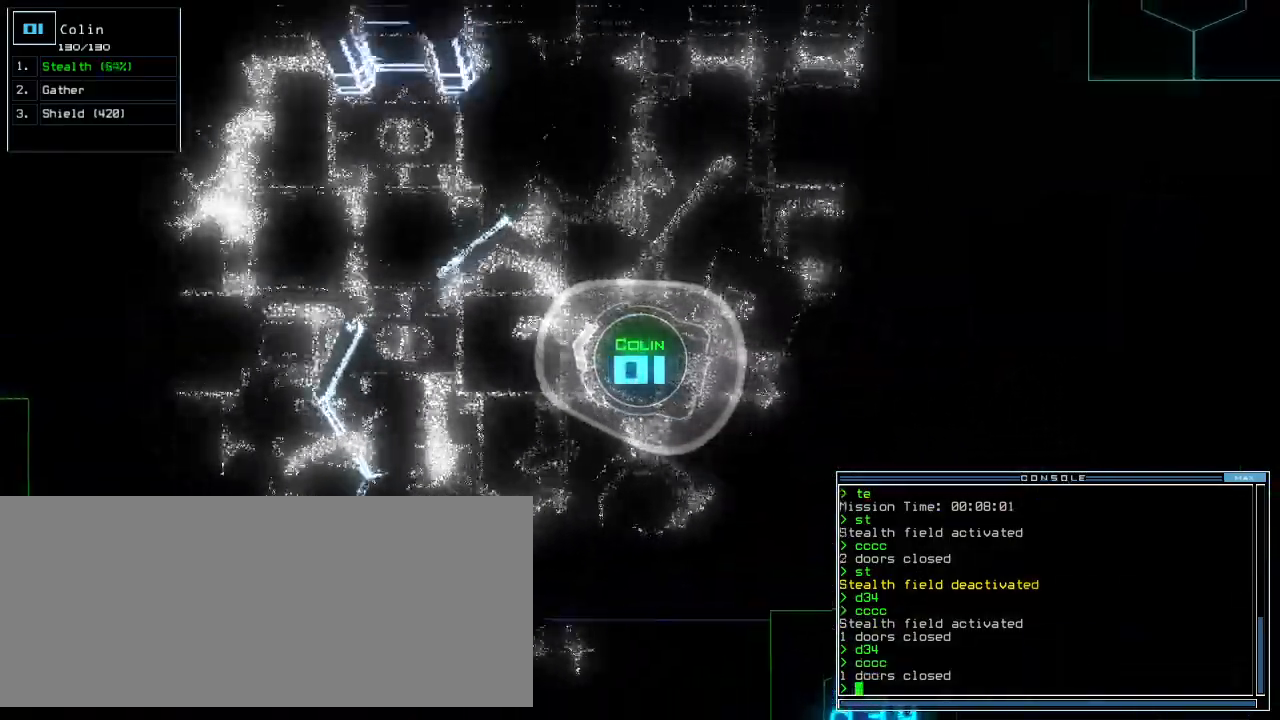
{"keys": ["up"]}